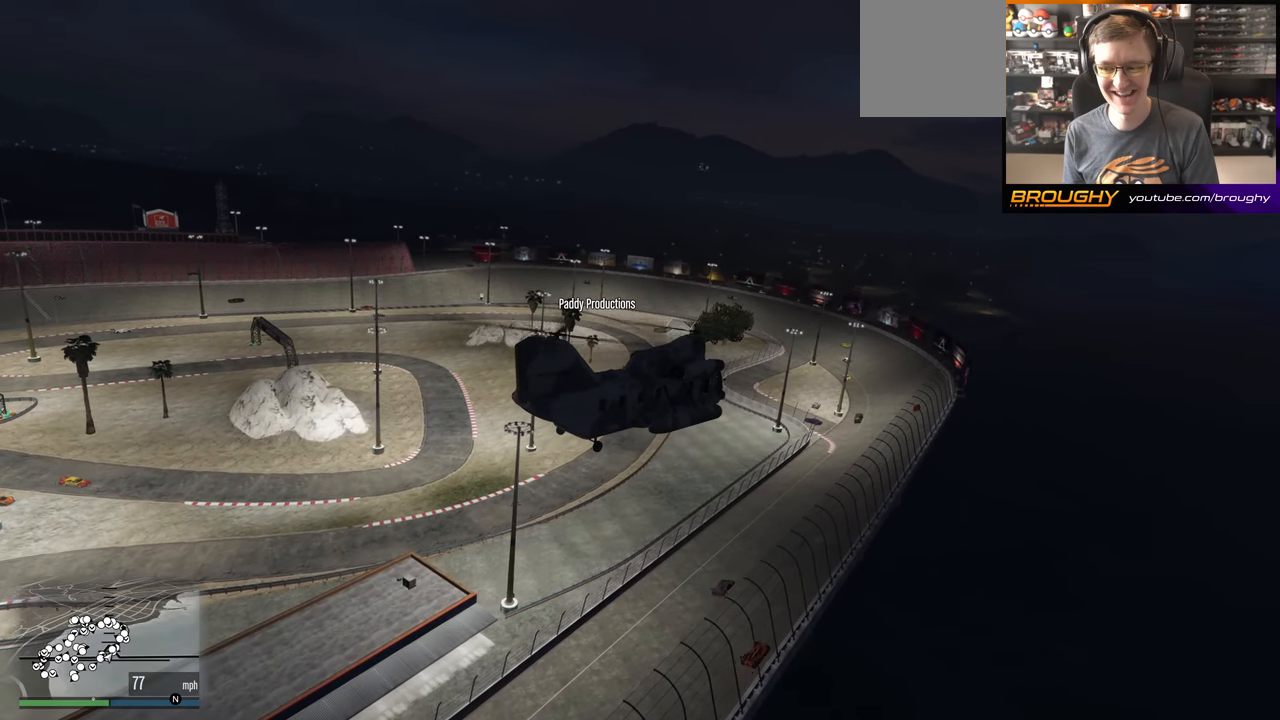
Gameplay with a controller (Xbox layout); each line is a JSON object with the inputs held at the frame after it. "events" lists button and stick changes between this image and that frame as [ms after this image, input, new state], when the widget could be followed in between.
{"buttons": [], "left_stick": "center", "right_stick": "down-left", "events": [[67, "right_stick", "down-left"]]}
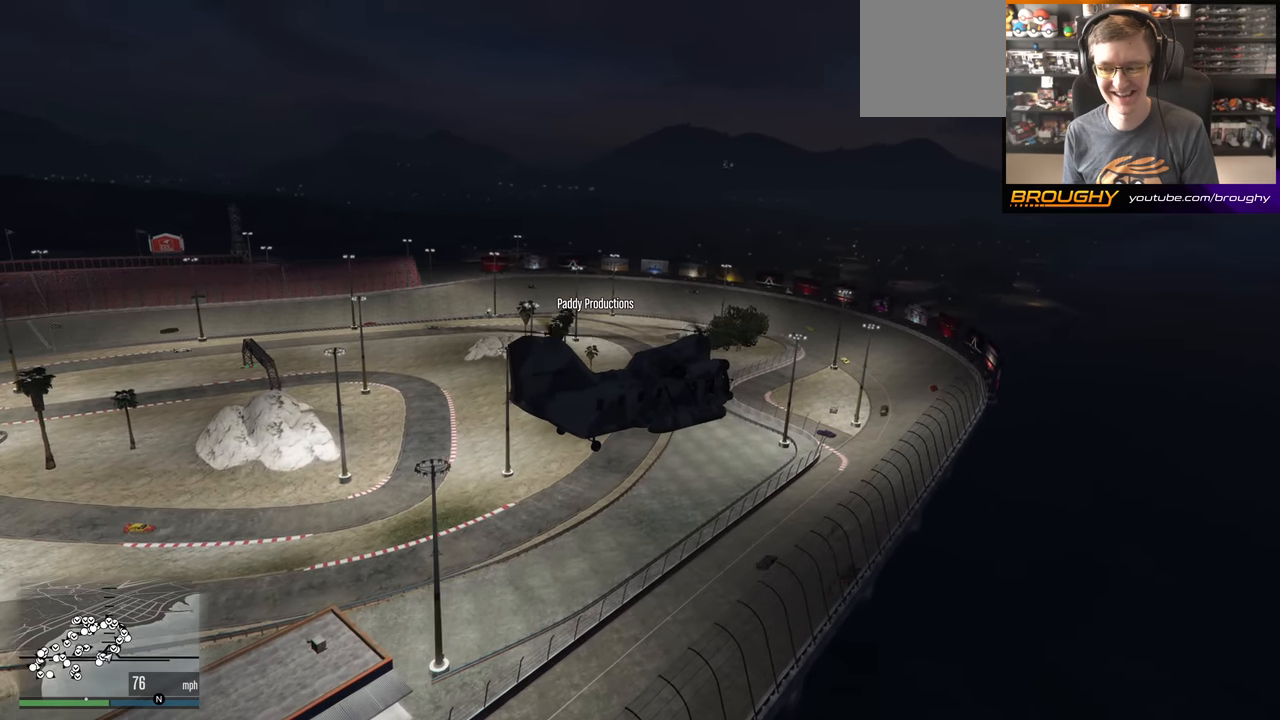
{"buttons": [], "left_stick": "center", "right_stick": "down-left", "events": []}
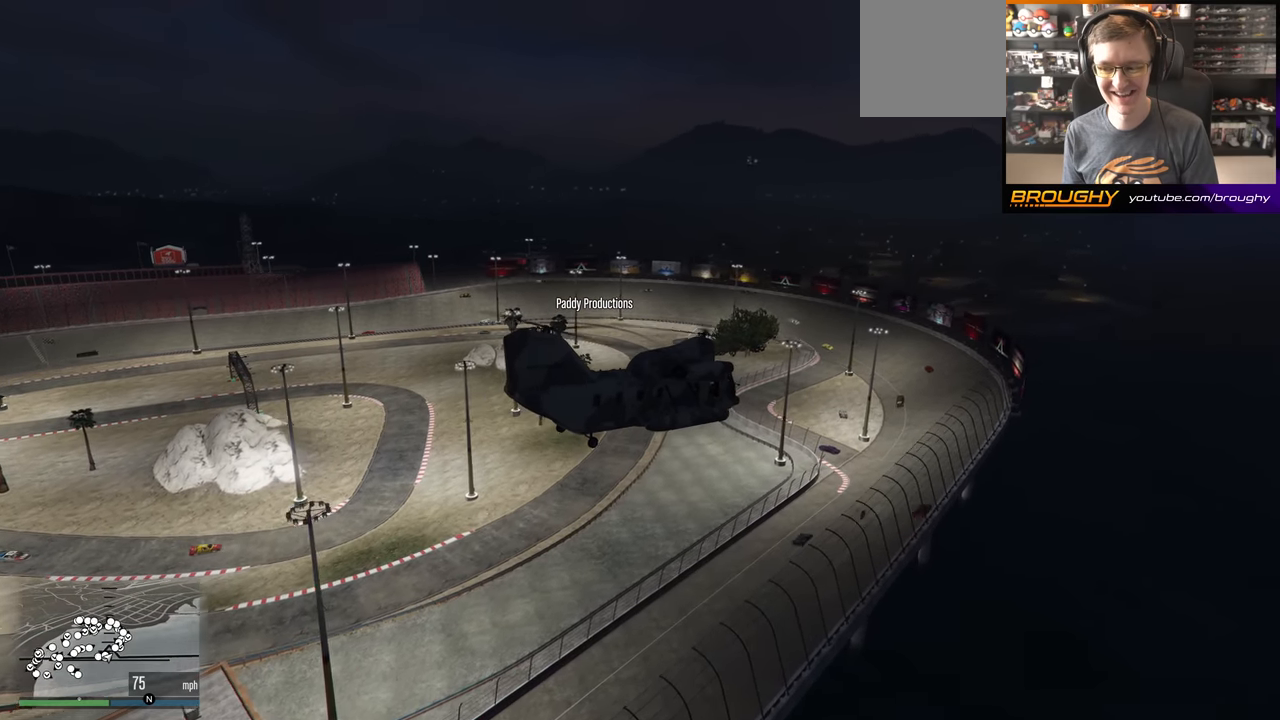
{"buttons": [], "left_stick": "center", "right_stick": "down-left", "events": []}
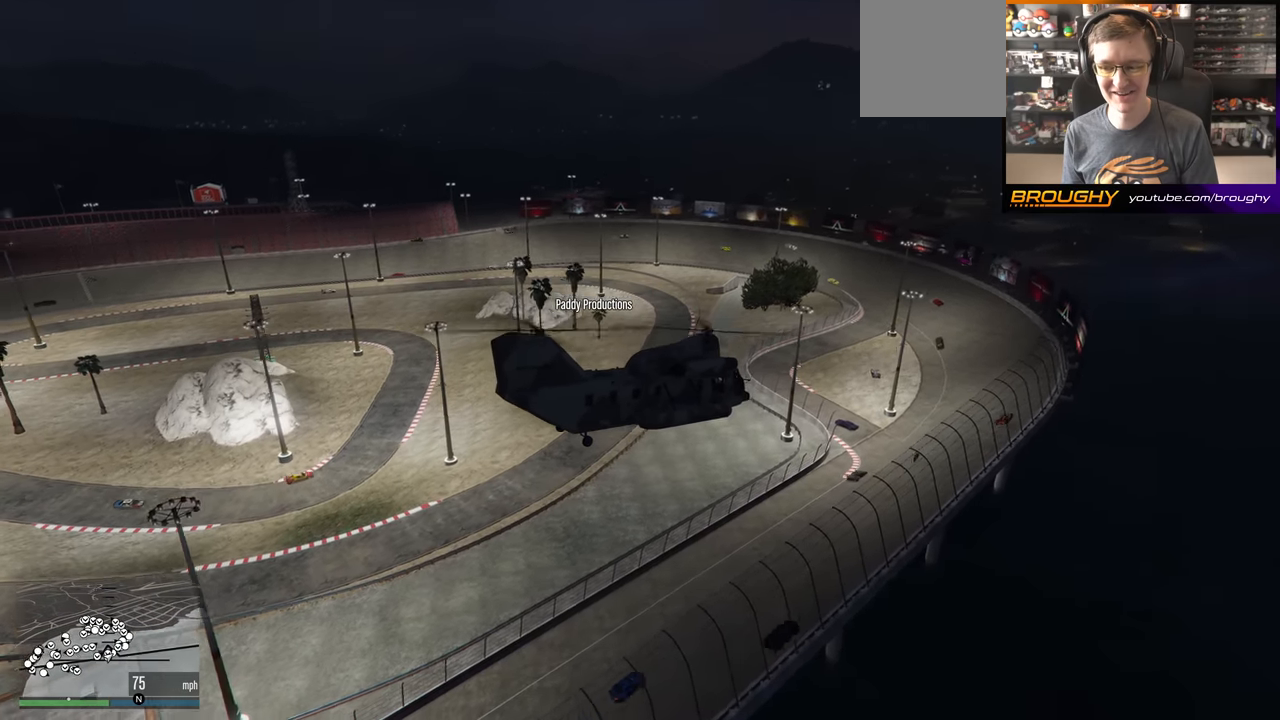
{"buttons": [], "left_stick": "center", "right_stick": "down-left", "events": []}
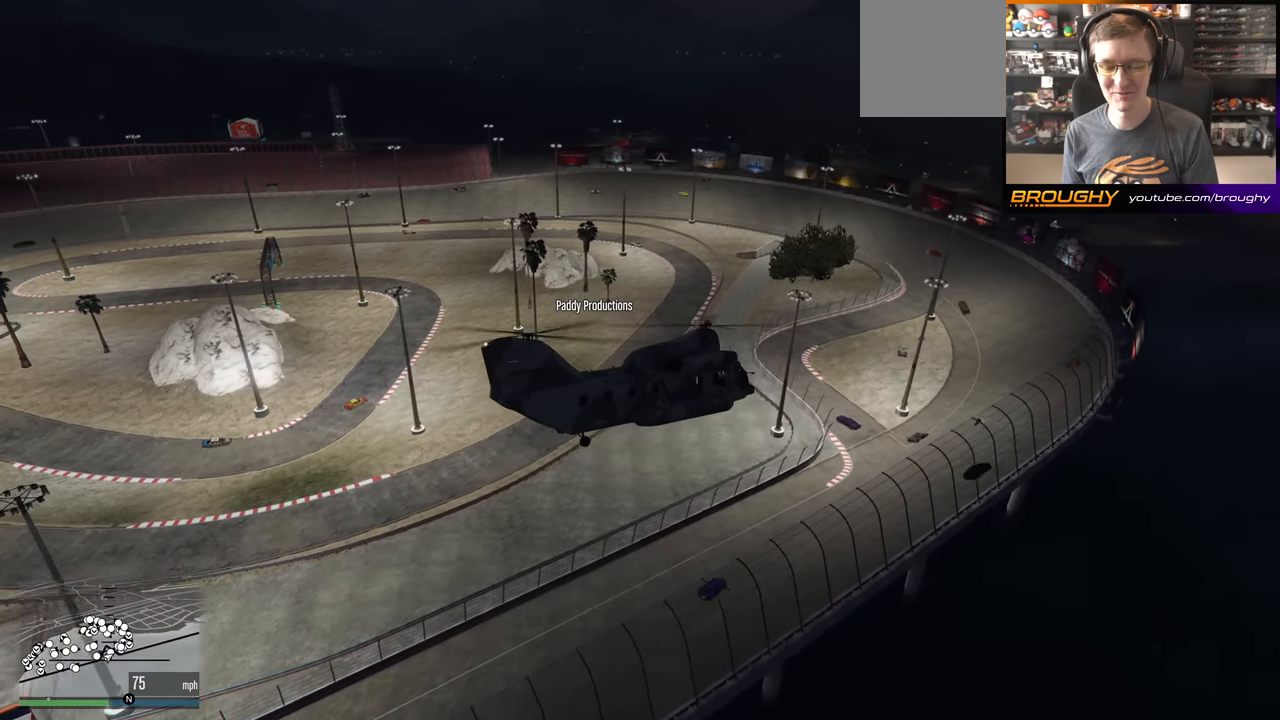
{"buttons": [], "left_stick": "center", "right_stick": "down-left", "events": []}
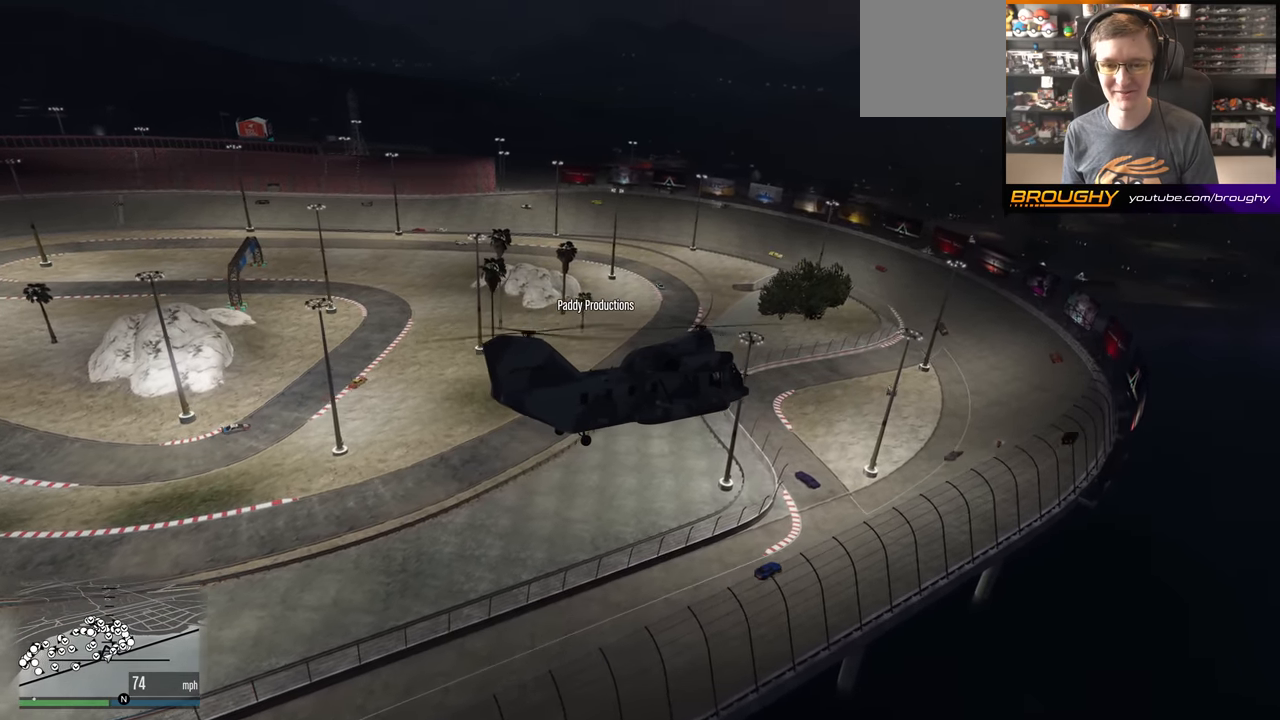
{"buttons": [], "left_stick": "center", "right_stick": "down-left", "events": []}
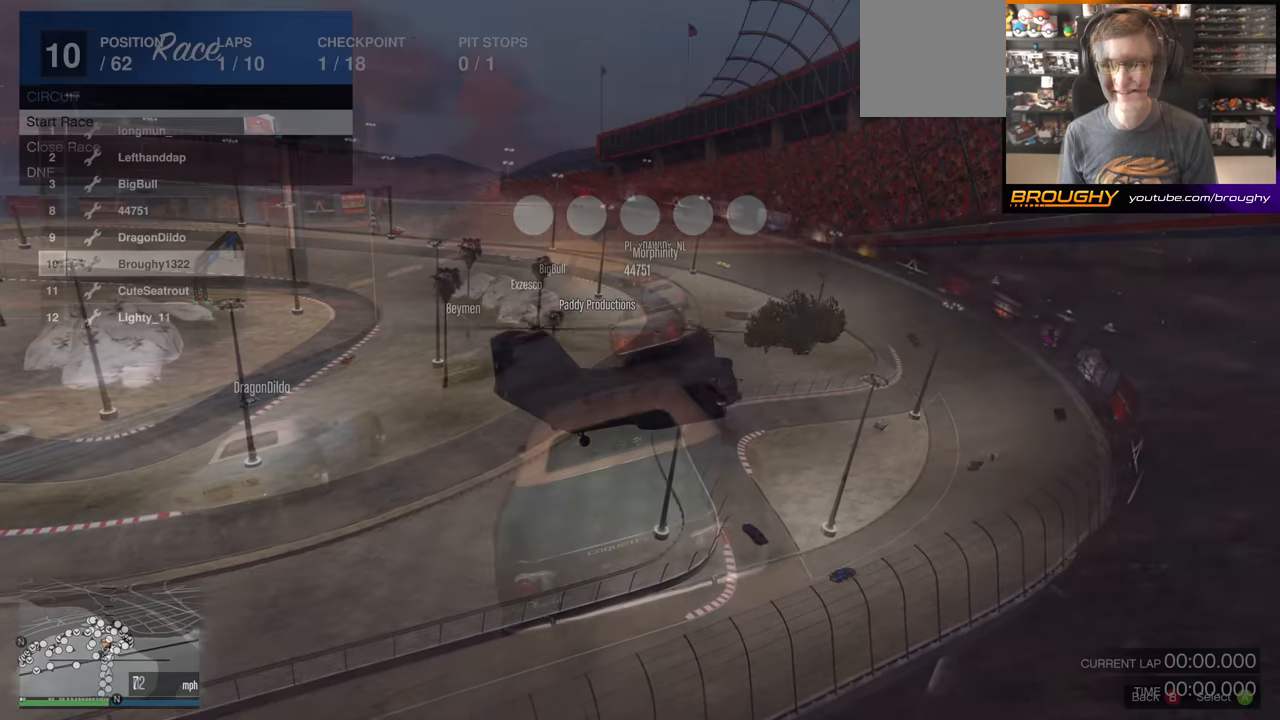
{"buttons": [], "left_stick": "center", "right_stick": "center", "events": [[67, "right_stick", "center"]]}
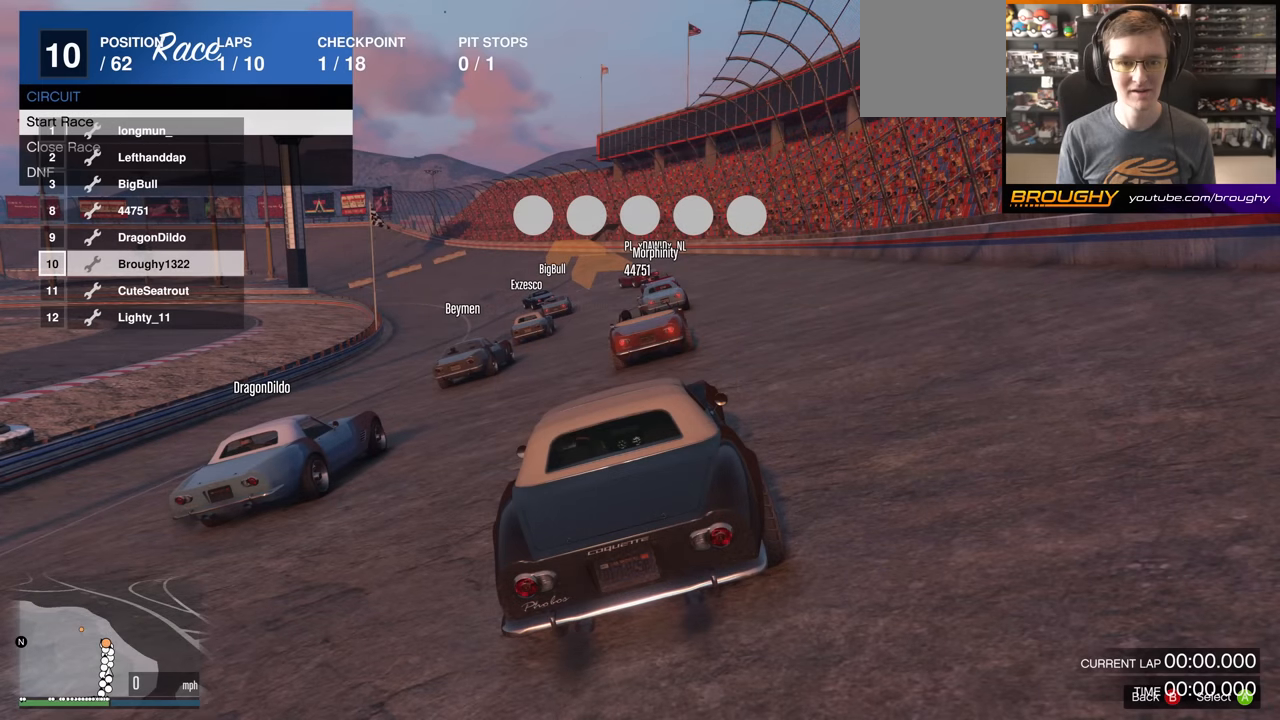
{"buttons": [], "left_stick": "center", "right_stick": "center", "events": [[134, "A", "down"], [284, "A", "up"]]}
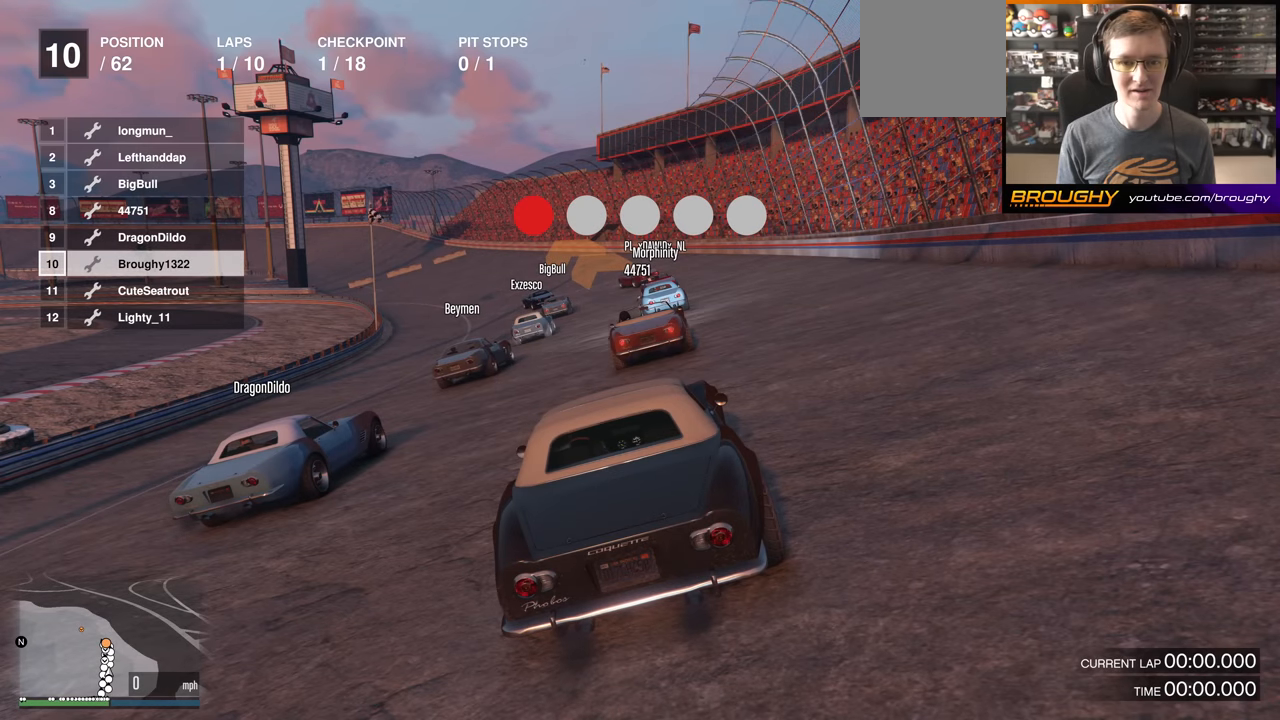
{"buttons": [], "left_stick": "center", "right_stick": "center", "events": []}
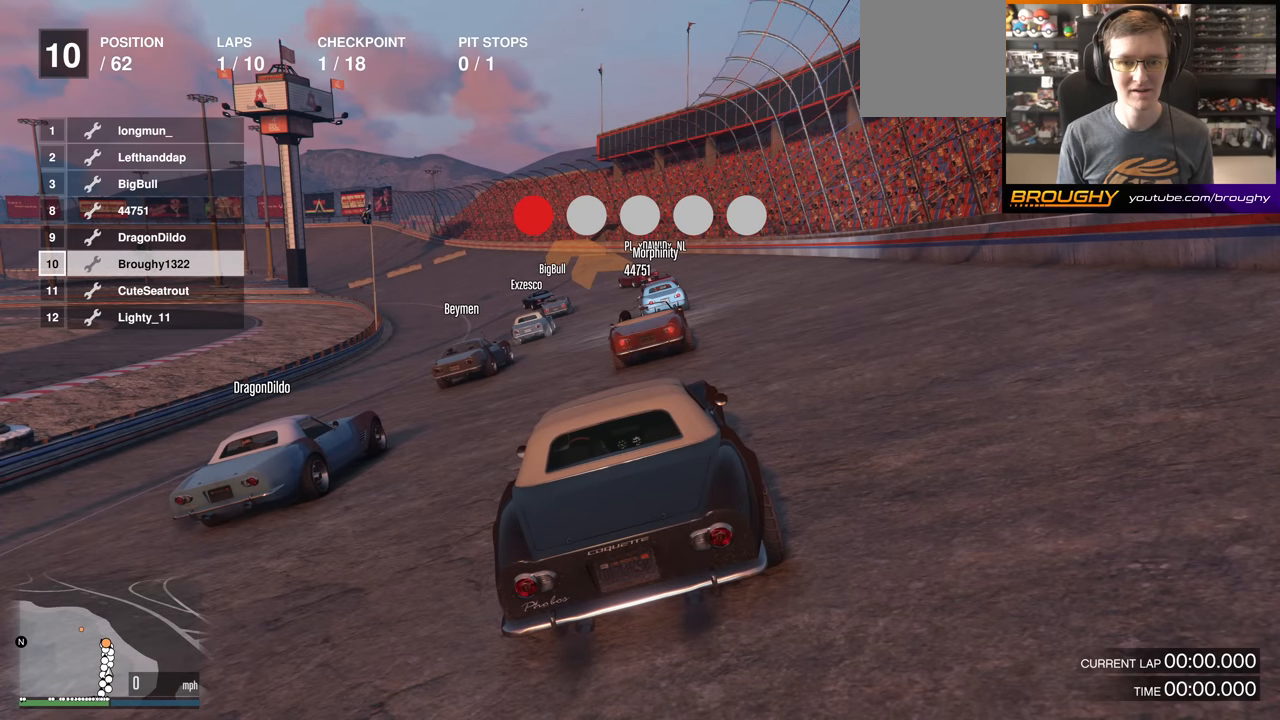
{"buttons": [], "left_stick": "center", "right_stick": "center", "events": []}
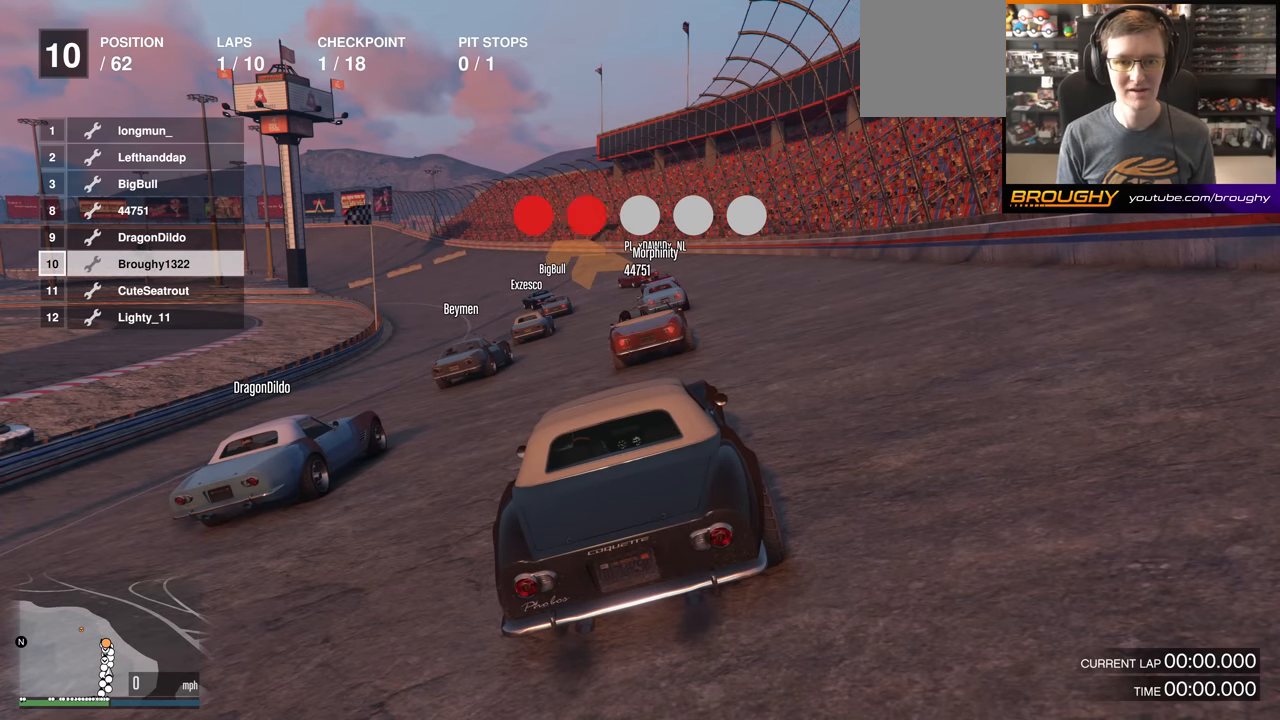
{"buttons": [], "left_stick": "center", "right_stick": "center", "events": []}
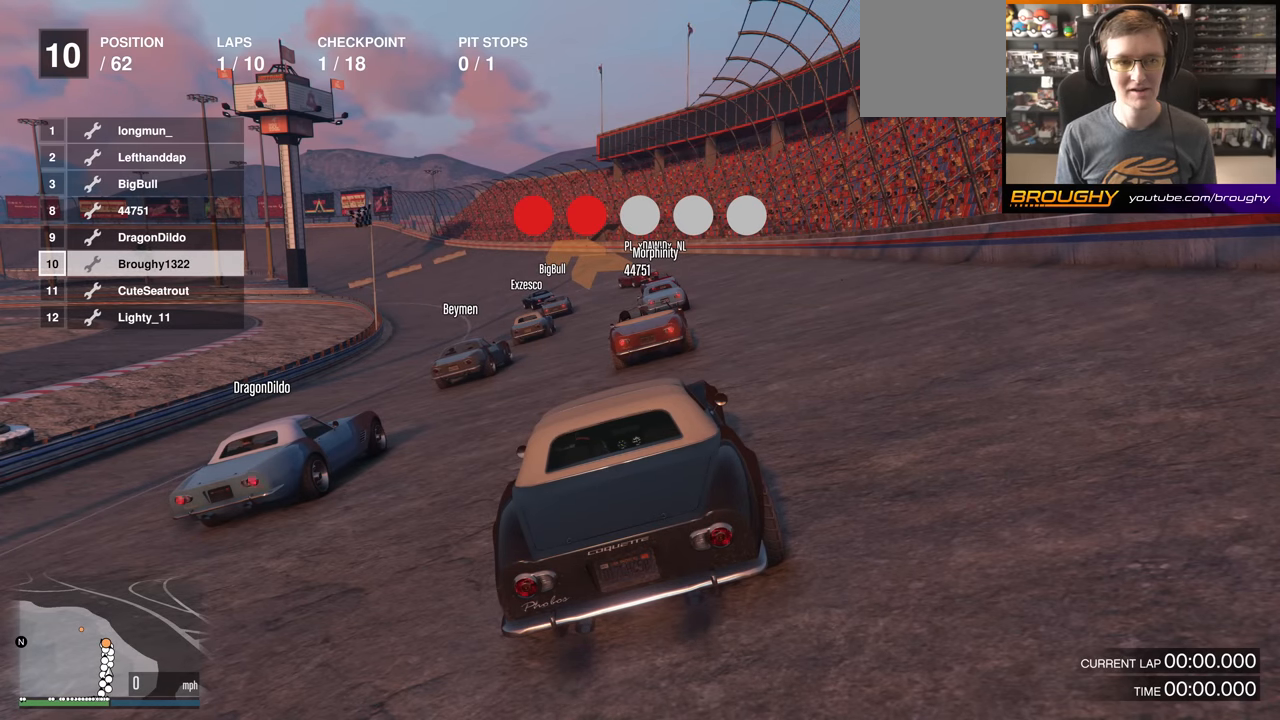
{"buttons": [], "left_stick": "center", "right_stick": "center", "events": []}
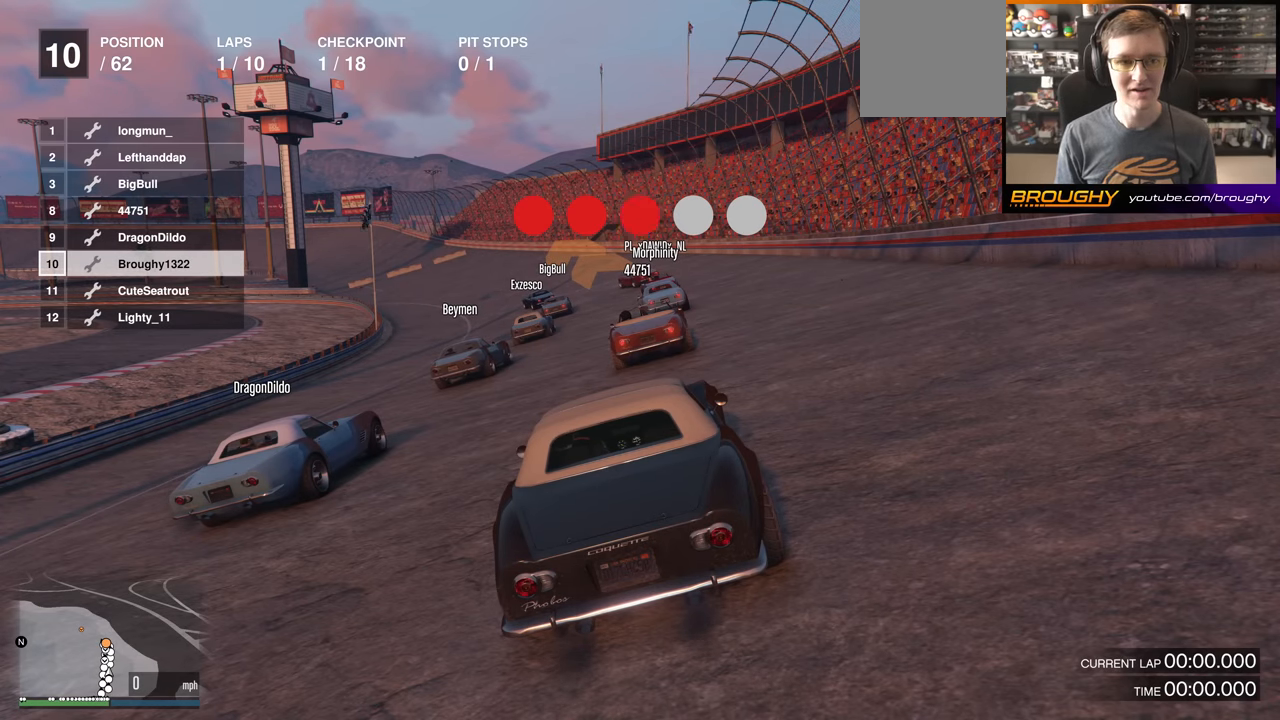
{"buttons": [], "left_stick": "center", "right_stick": "center", "events": []}
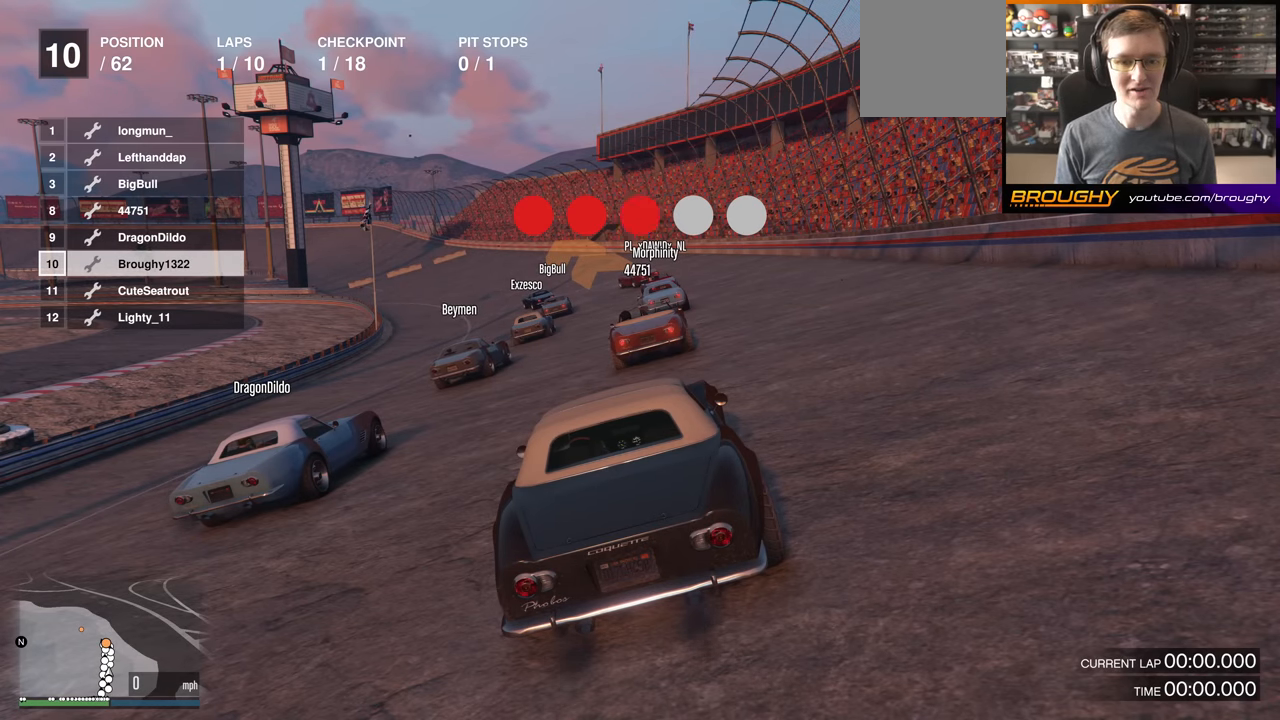
{"buttons": [], "left_stick": "center", "right_stick": "down-left", "events": [[50, "right_stick", "down-left"]]}
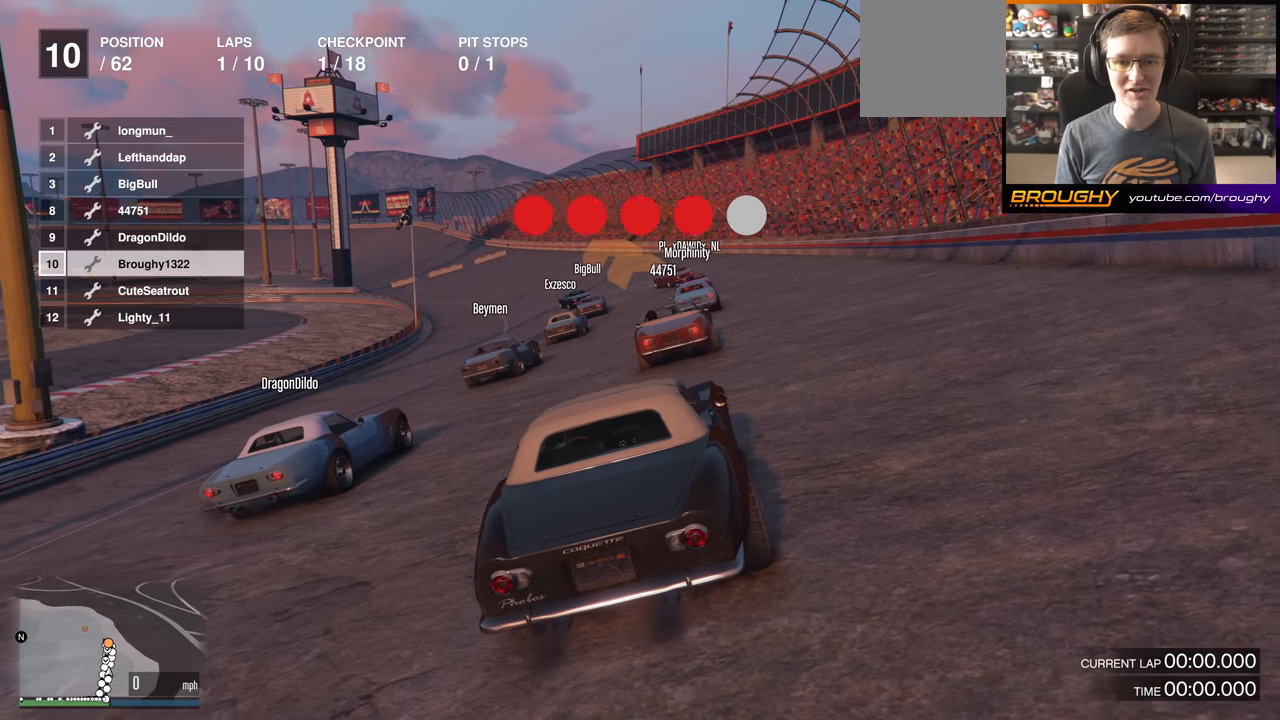
{"buttons": [], "left_stick": "center", "right_stick": "down-left", "events": []}
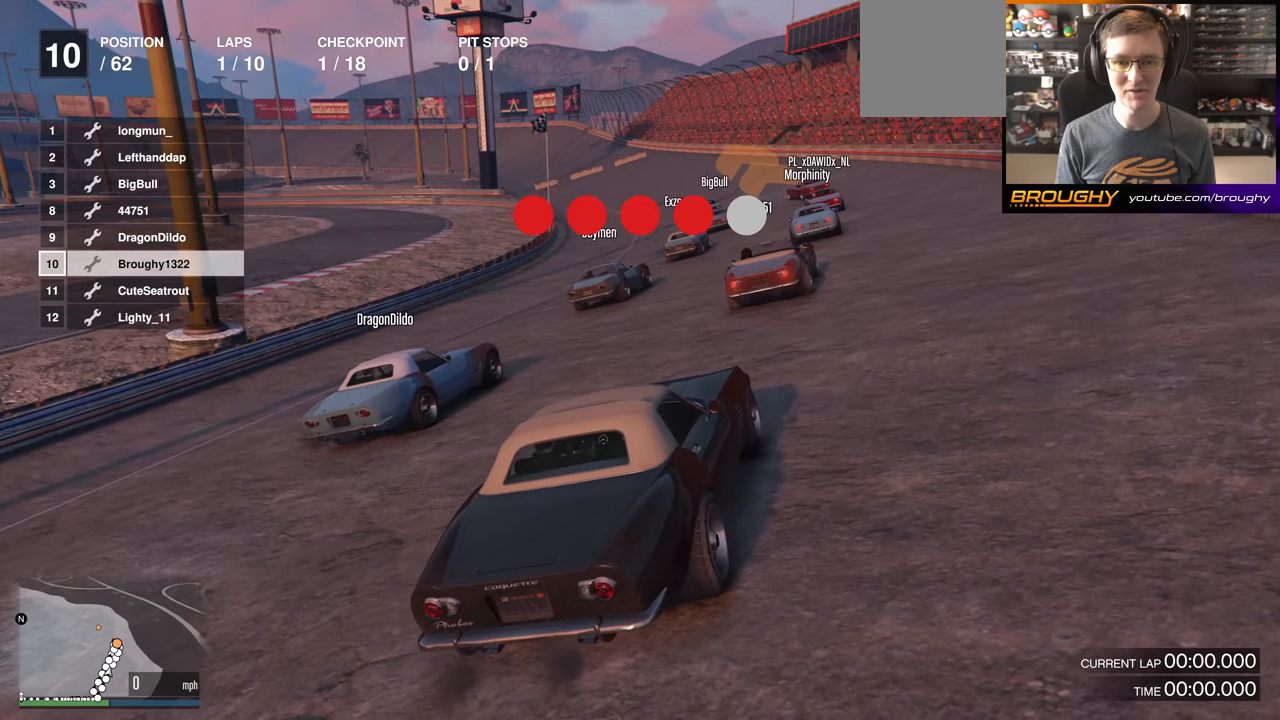
{"buttons": [], "left_stick": "center", "right_stick": "down-left", "events": []}
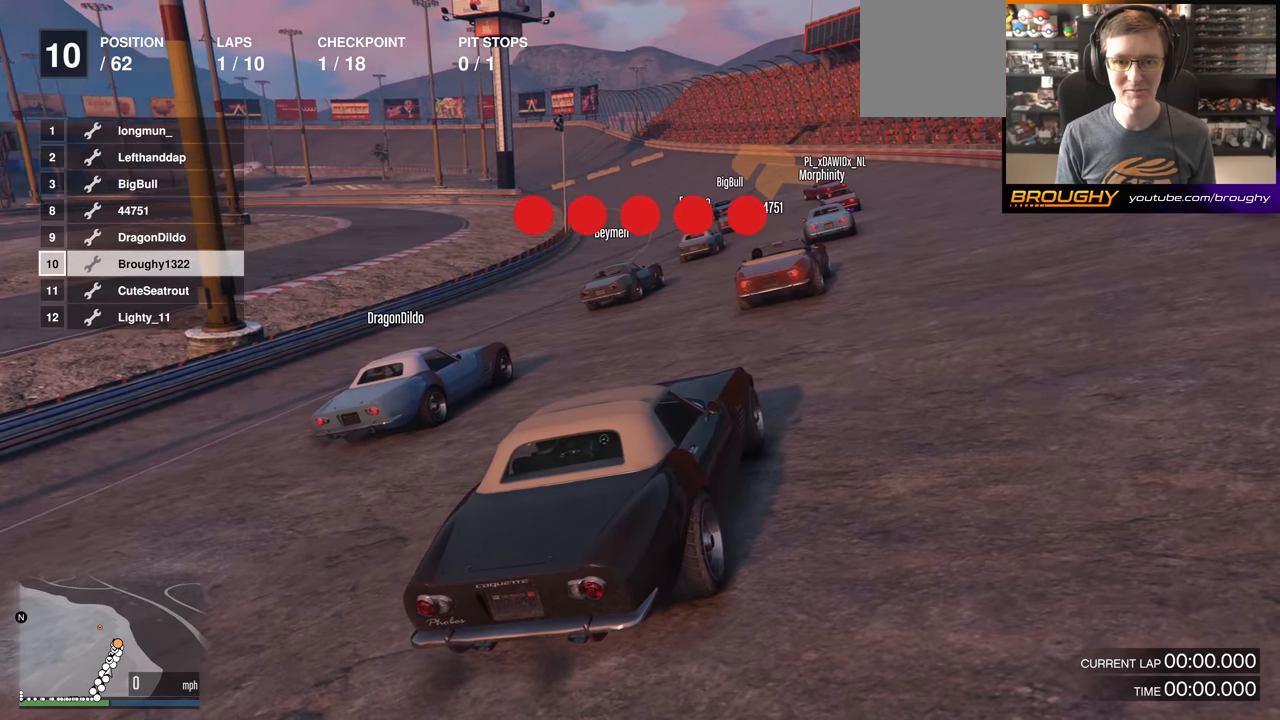
{"buttons": [], "left_stick": "center", "right_stick": "down-left", "events": []}
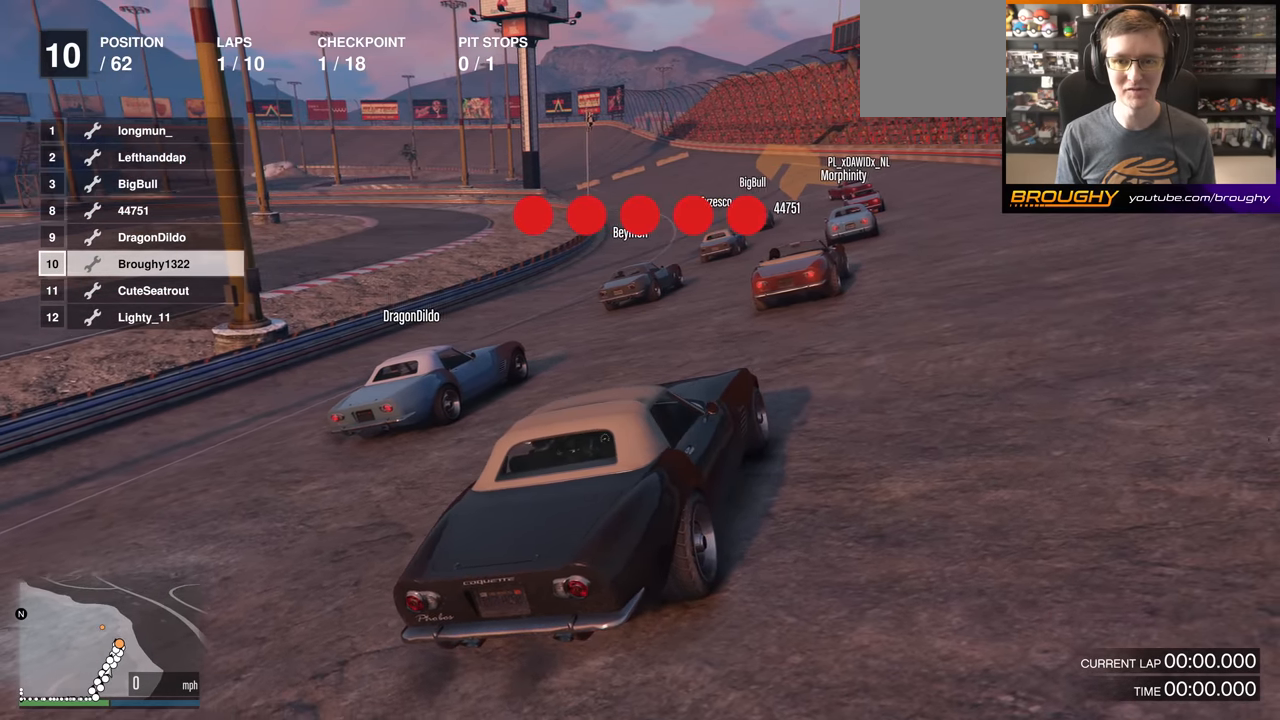
{"buttons": [], "left_stick": "center", "right_stick": "center", "events": [[384, "right_stick", "center"]]}
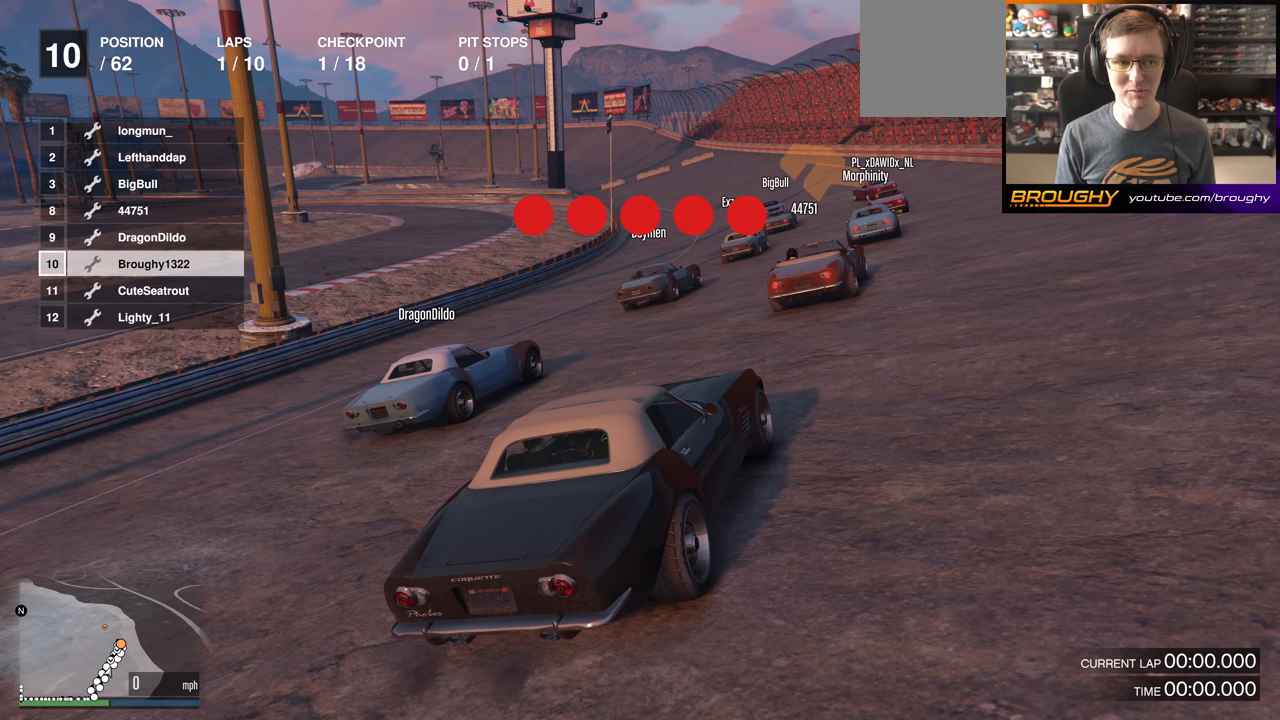
{"buttons": [], "left_stick": "center", "right_stick": "center", "events": []}
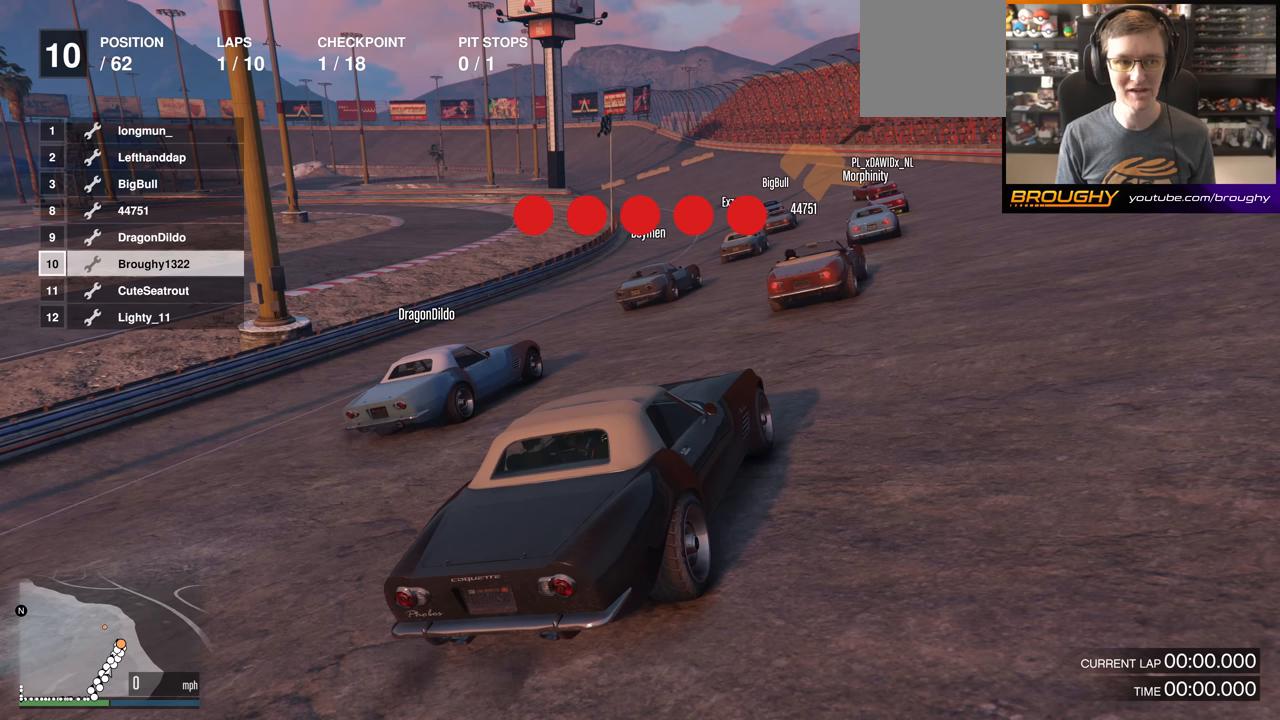
{"buttons": [], "left_stick": "center", "right_stick": "center", "events": []}
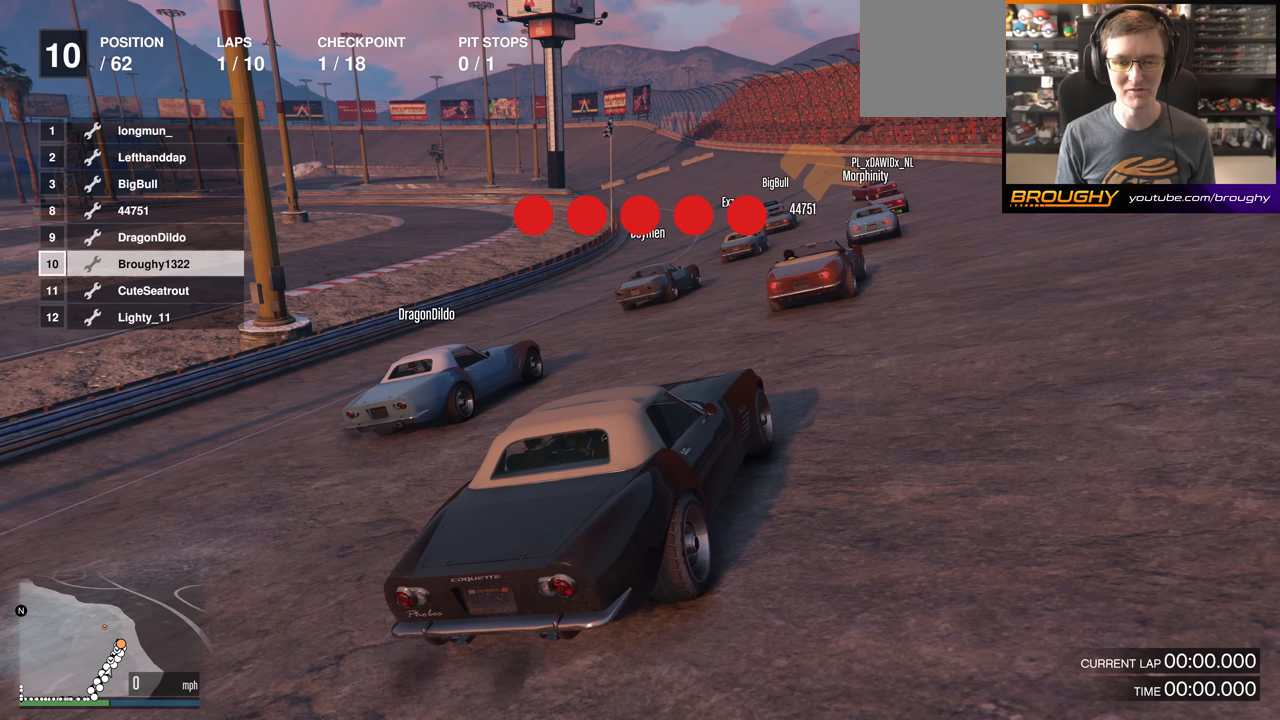
{"buttons": [], "left_stick": "center", "right_stick": "center", "events": []}
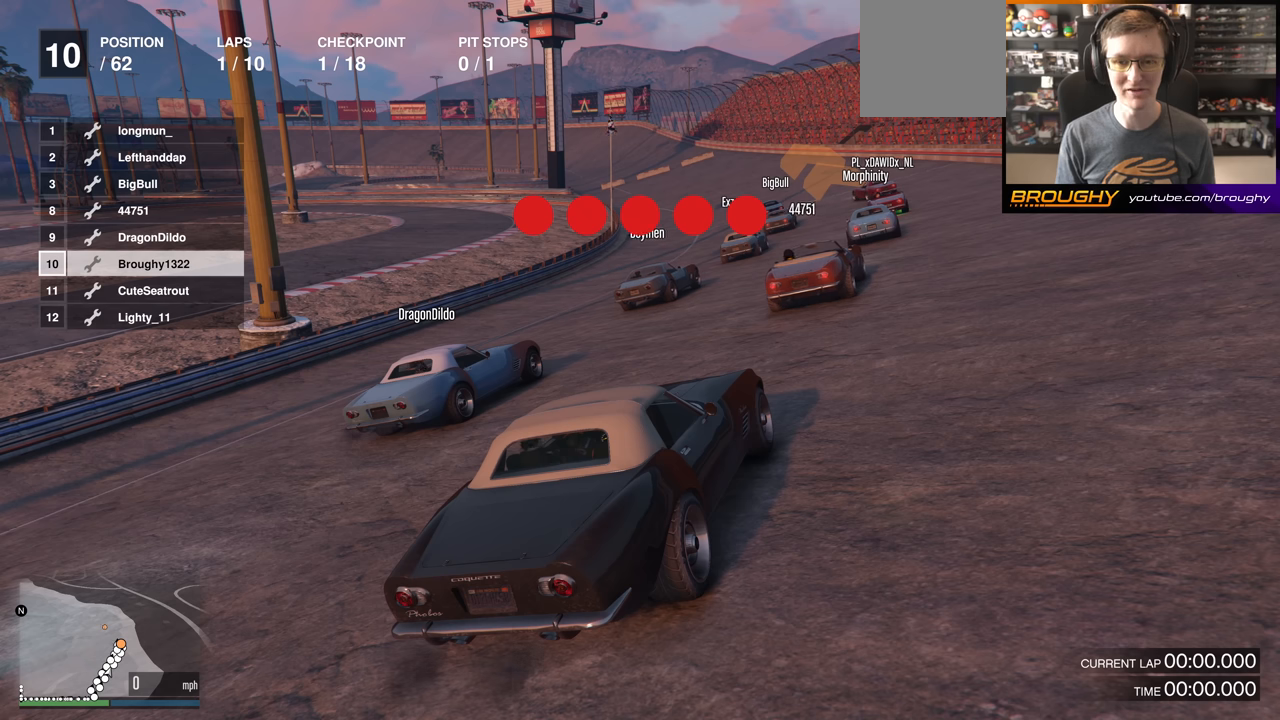
{"buttons": [], "left_stick": "center", "right_stick": "center", "events": []}
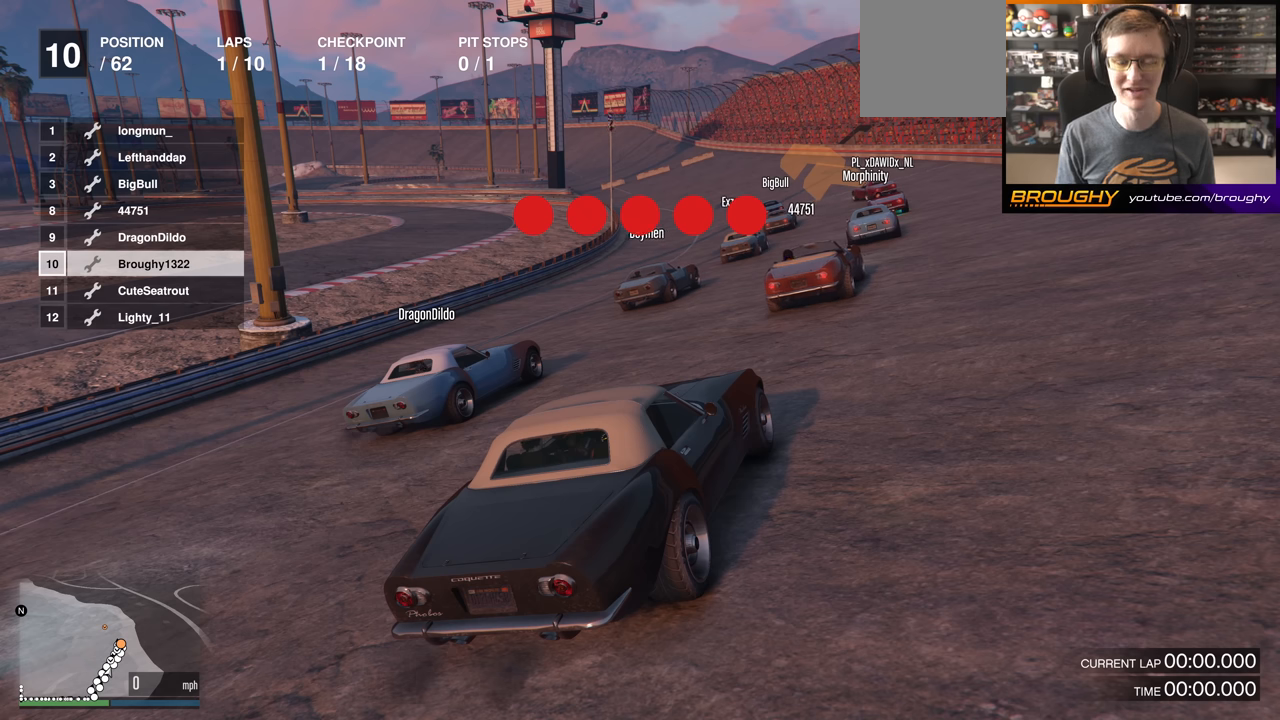
{"buttons": [], "left_stick": "center", "right_stick": "center", "events": []}
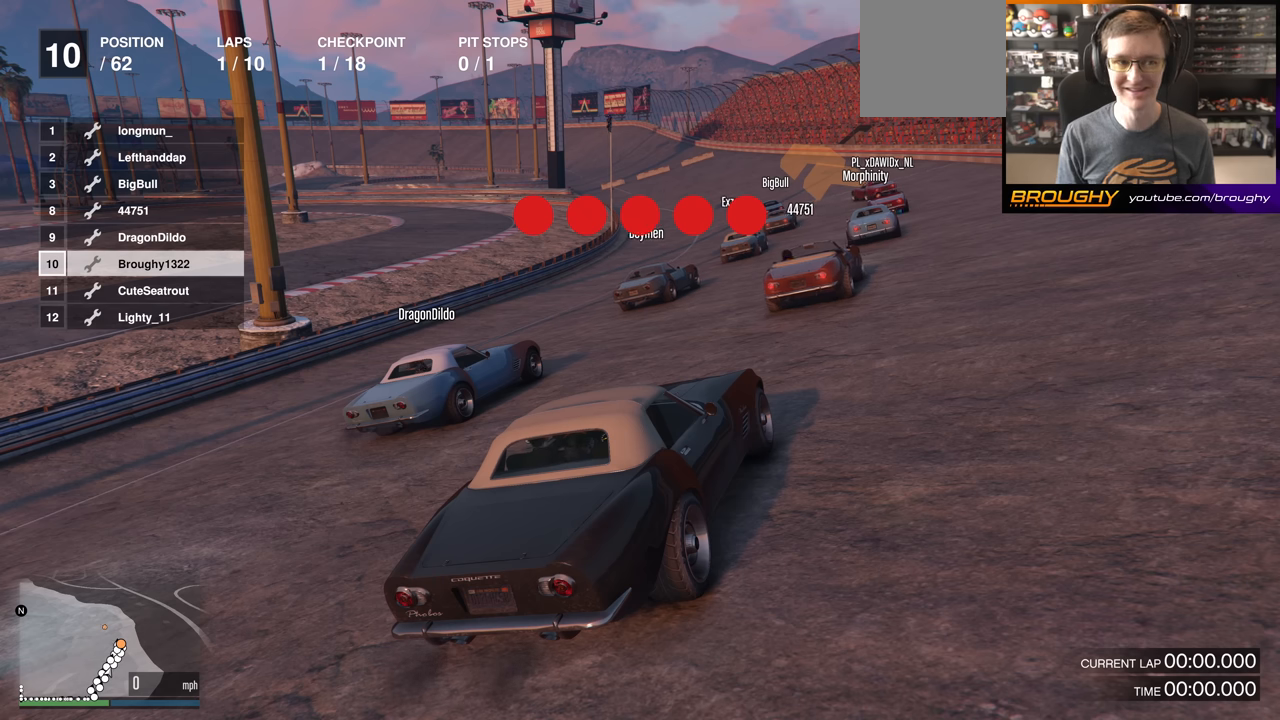
{"buttons": [], "left_stick": "center", "right_stick": "center", "events": []}
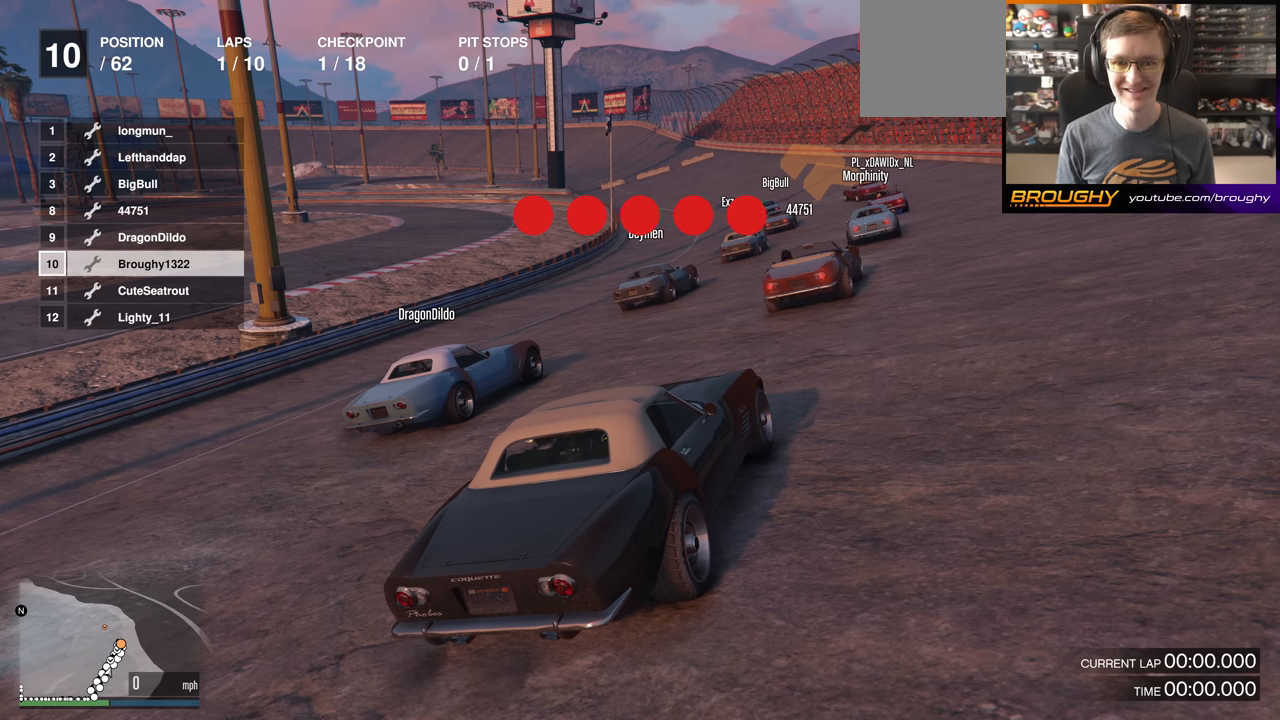
{"buttons": [], "left_stick": "center", "right_stick": "center", "events": []}
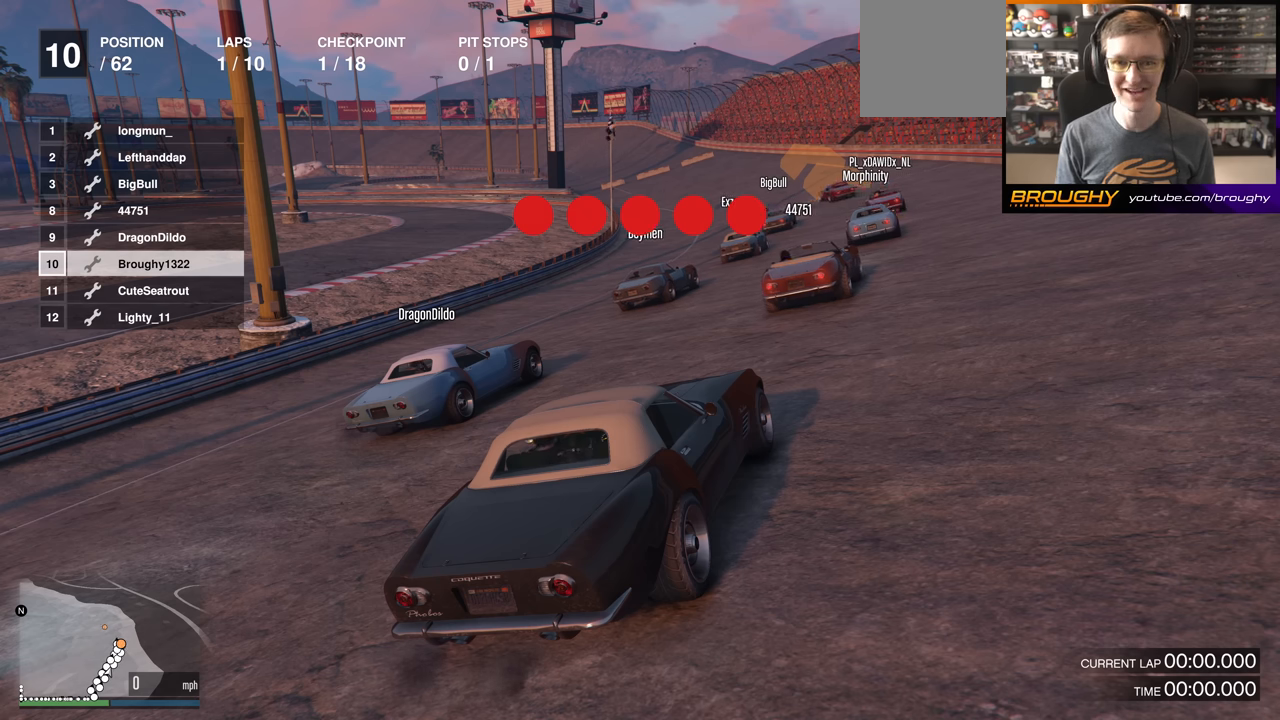
{"buttons": [], "left_stick": "center", "right_stick": "center", "events": []}
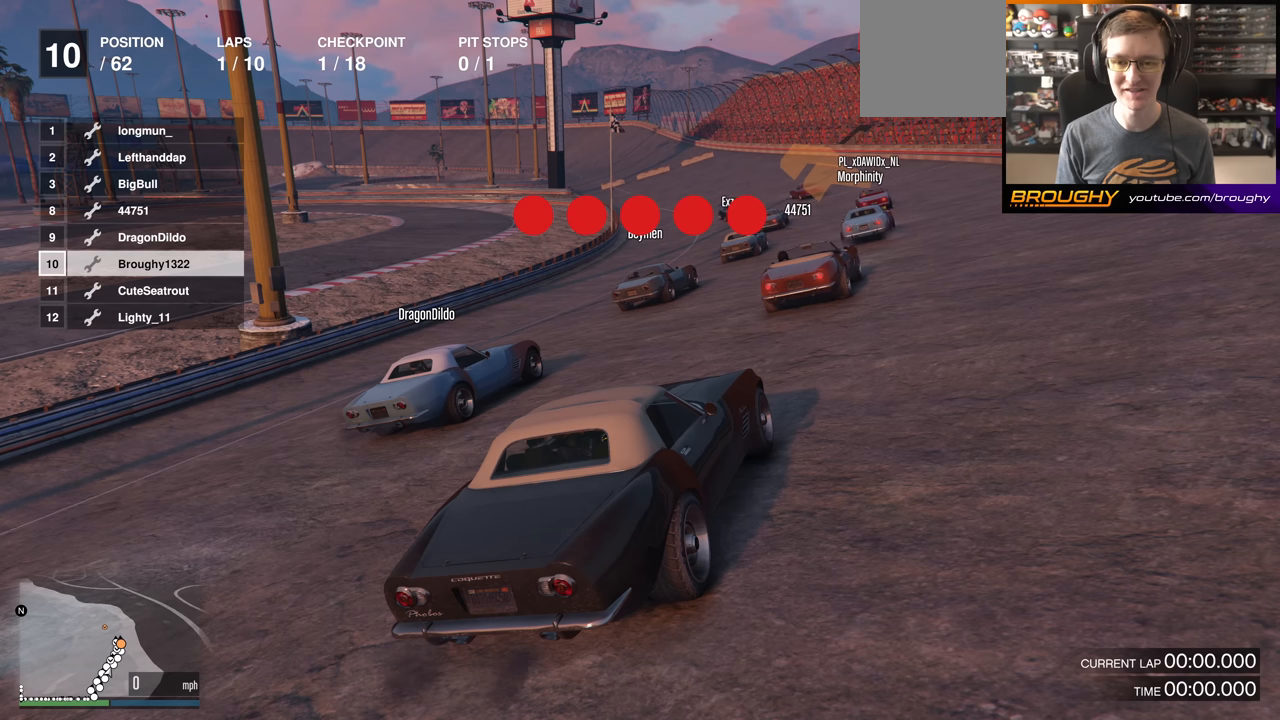
{"buttons": ["R2"], "left_stick": "center", "right_stick": "center", "events": [[434, "R2", "down"]]}
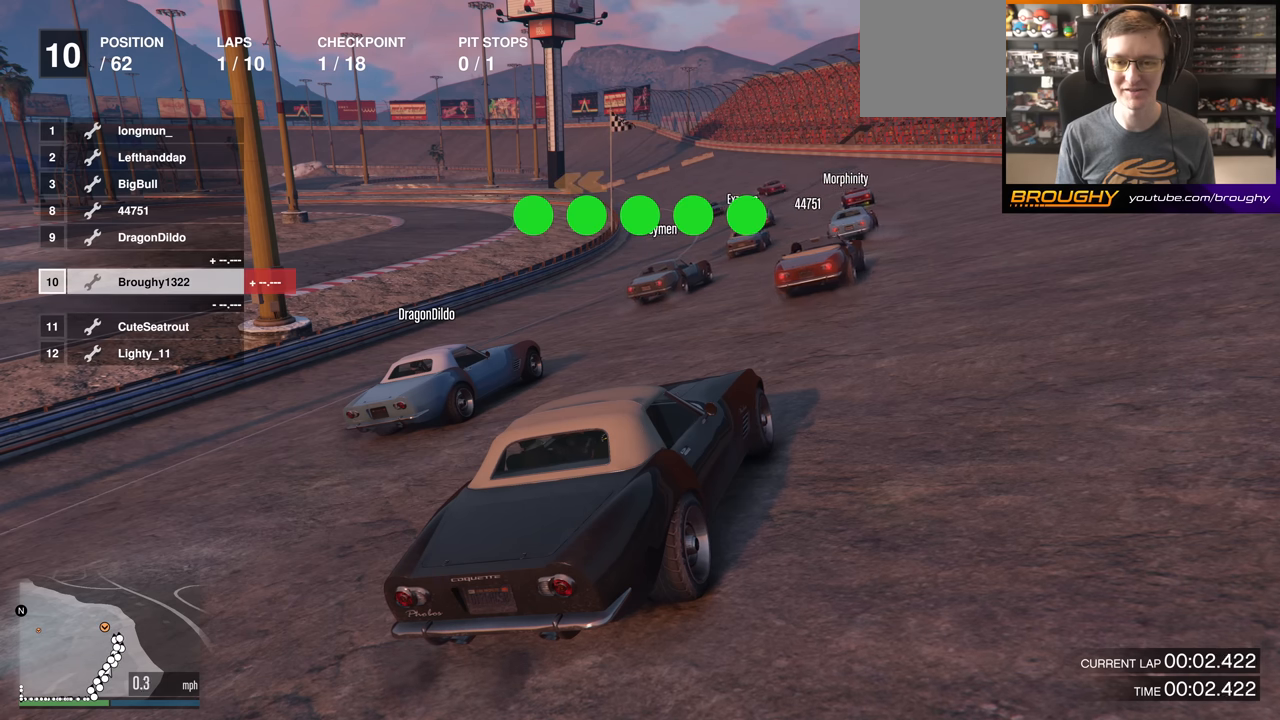
{"buttons": ["R2"], "left_stick": "center", "right_stick": "center", "events": []}